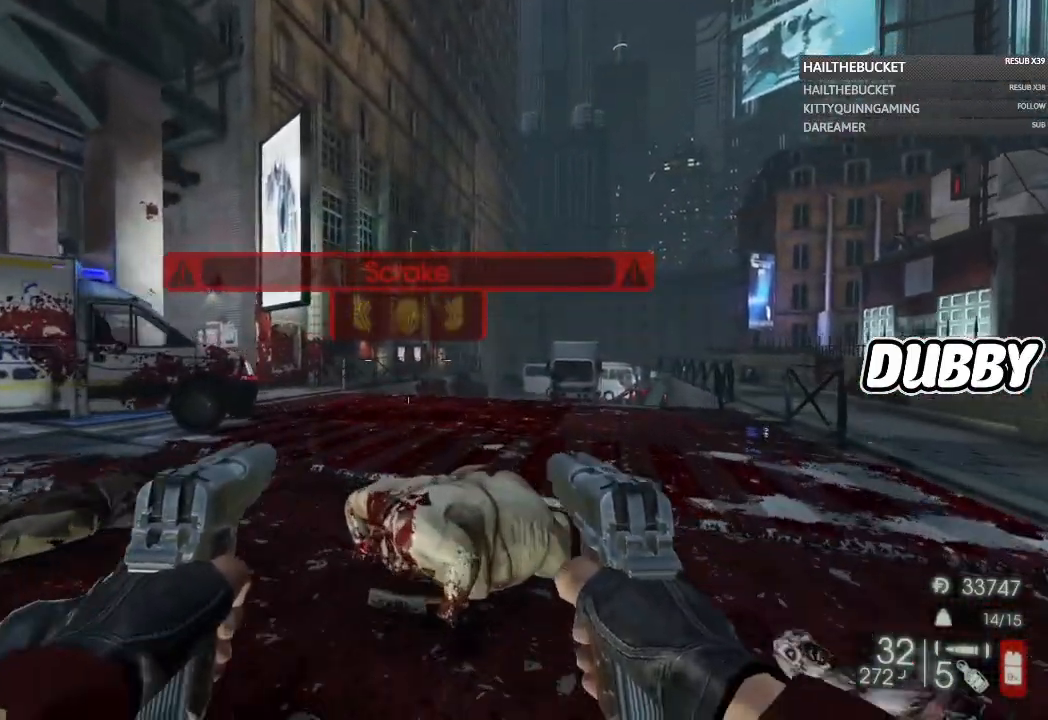
Gameplay with a controller (Xbox layout); each line is a JSON object with the inputs held at the frame after it. "button_events" lists button changes between this image and that frame as [ms after this image, input, new state], when the widget could be followed in between (sticks are given only as held states). Not read: R2.
{"buttons": [], "left_stick": "up", "right_stick": "center", "button_events": []}
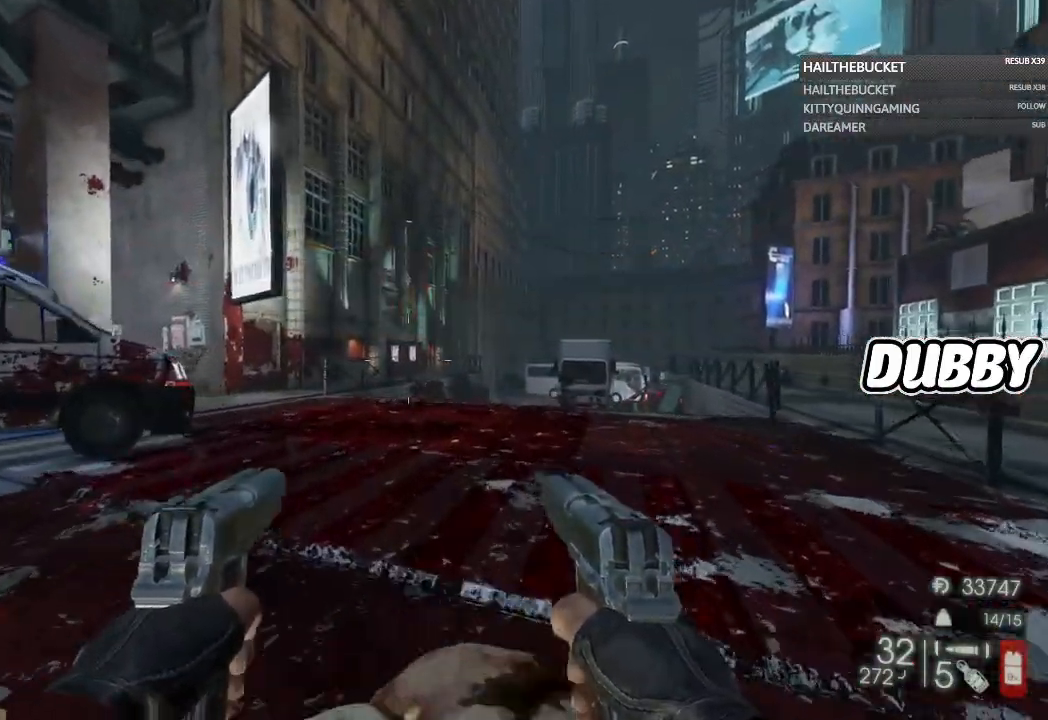
{"buttons": [], "left_stick": "up-right", "right_stick": "center", "button_events": []}
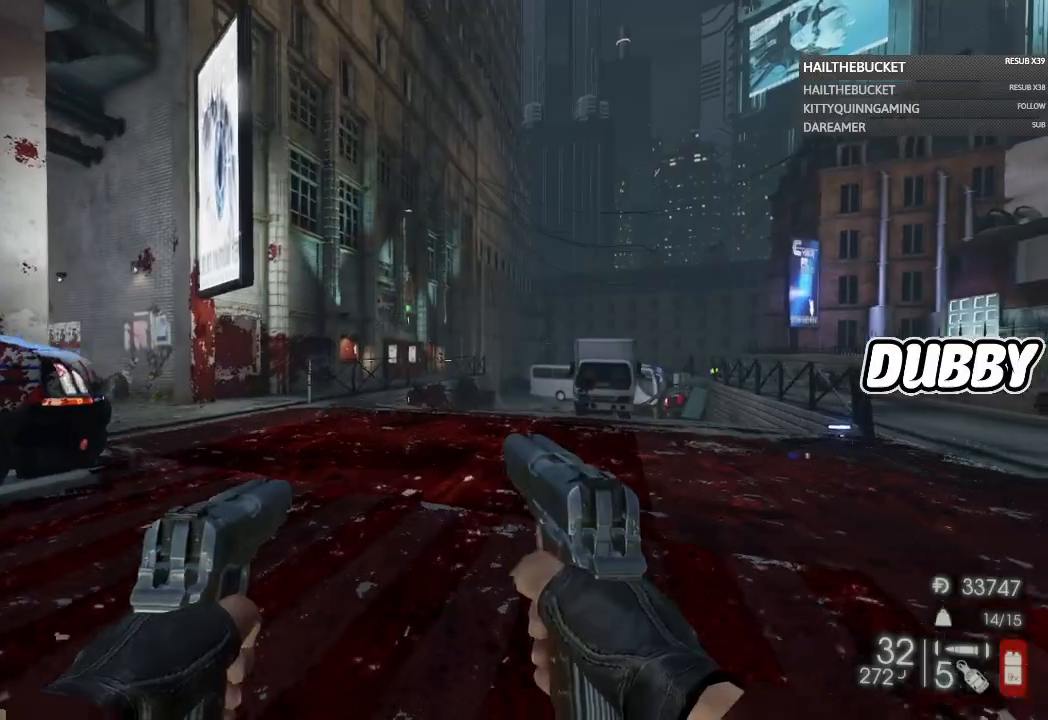
{"buttons": [], "left_stick": "up-right", "right_stick": "center", "button_events": []}
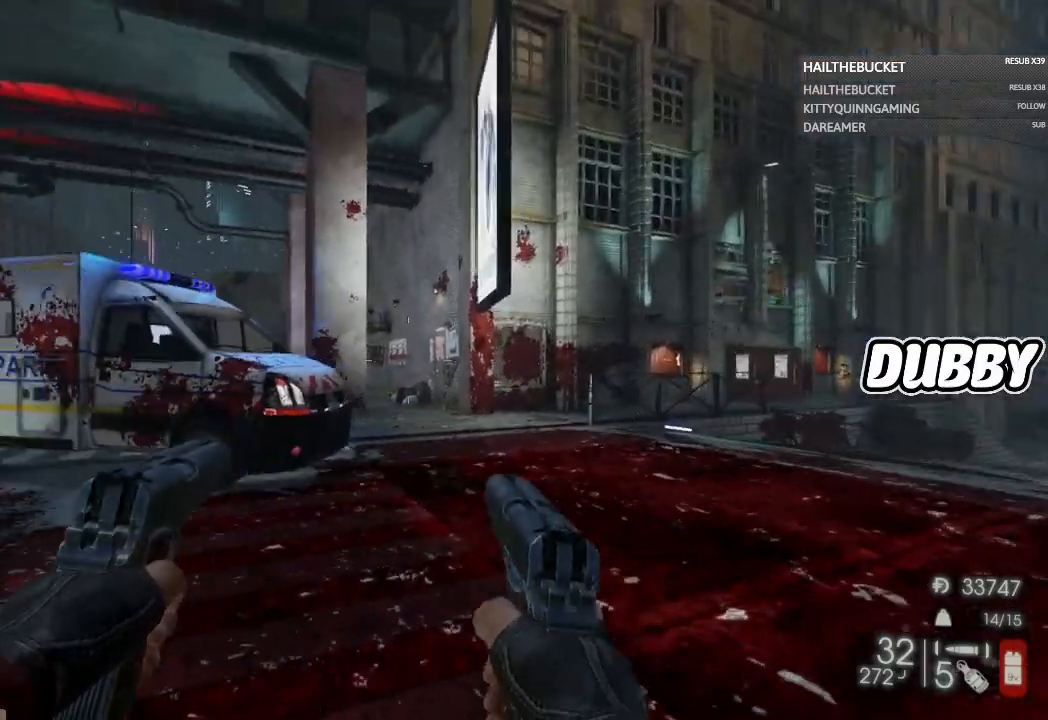
{"buttons": [], "left_stick": "up", "right_stick": "left", "button_events": []}
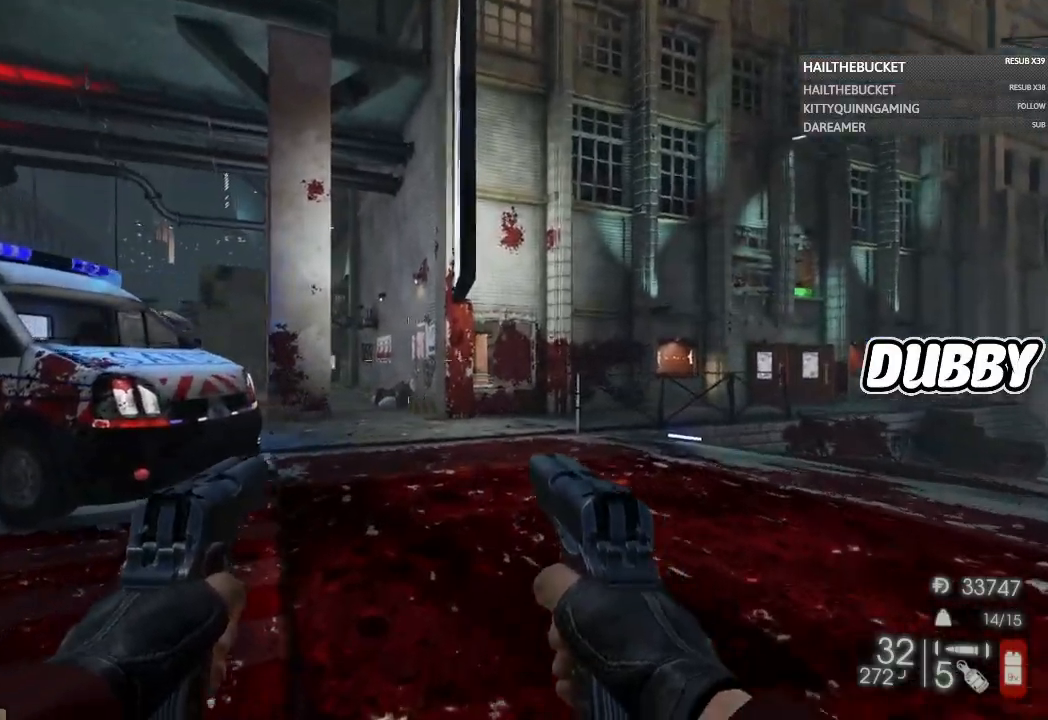
{"buttons": [], "left_stick": "up-left", "right_stick": "center", "button_events": []}
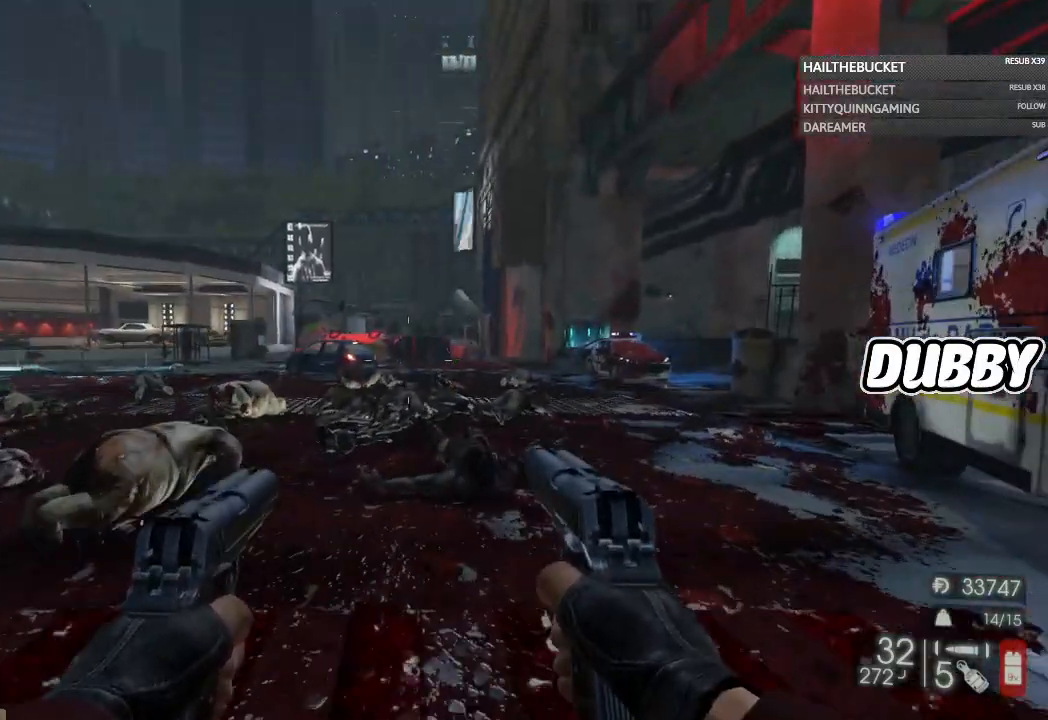
{"buttons": [], "left_stick": "right", "right_stick": "right", "button_events": []}
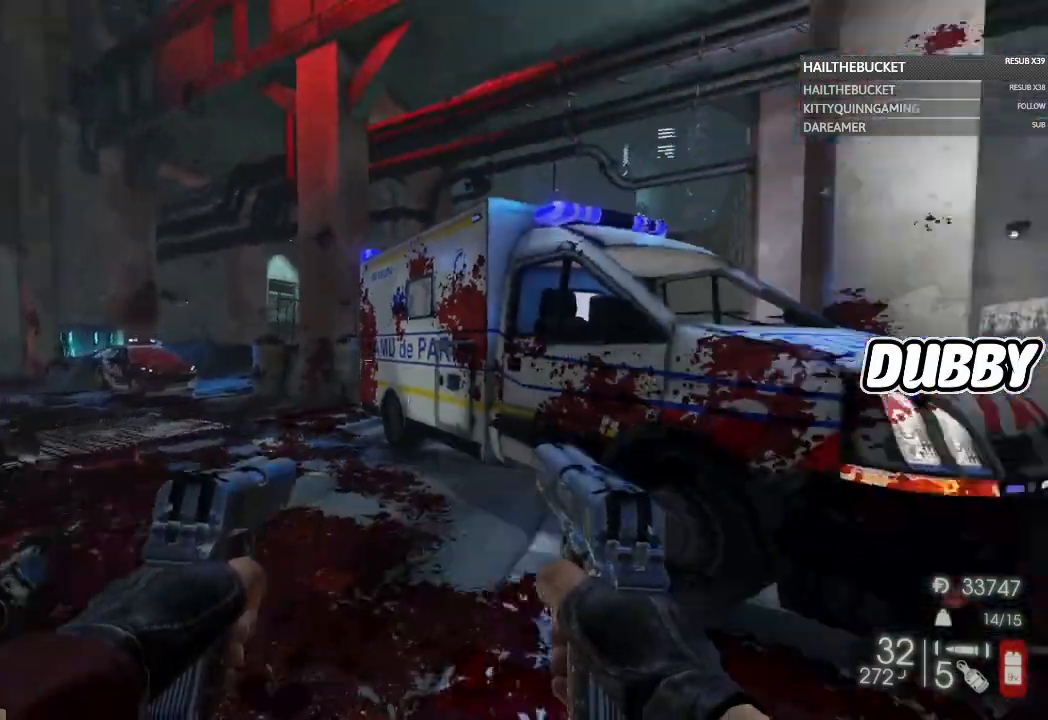
{"buttons": [], "left_stick": "up-right", "right_stick": "center", "button_events": []}
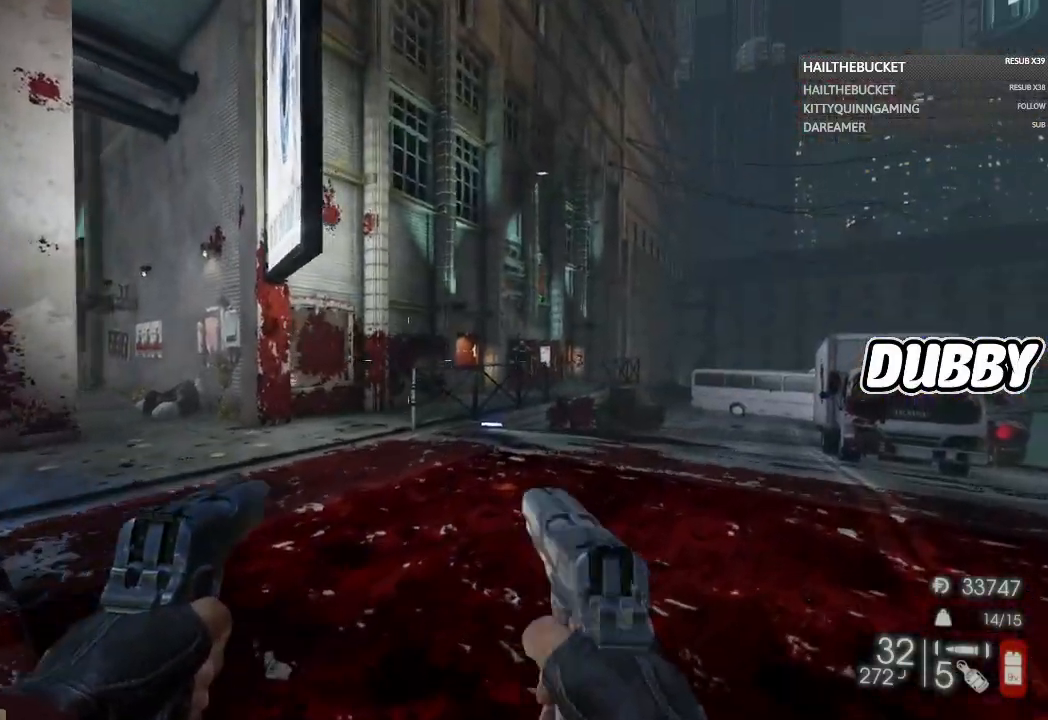
{"buttons": [], "left_stick": "up-right", "right_stick": "center", "button_events": []}
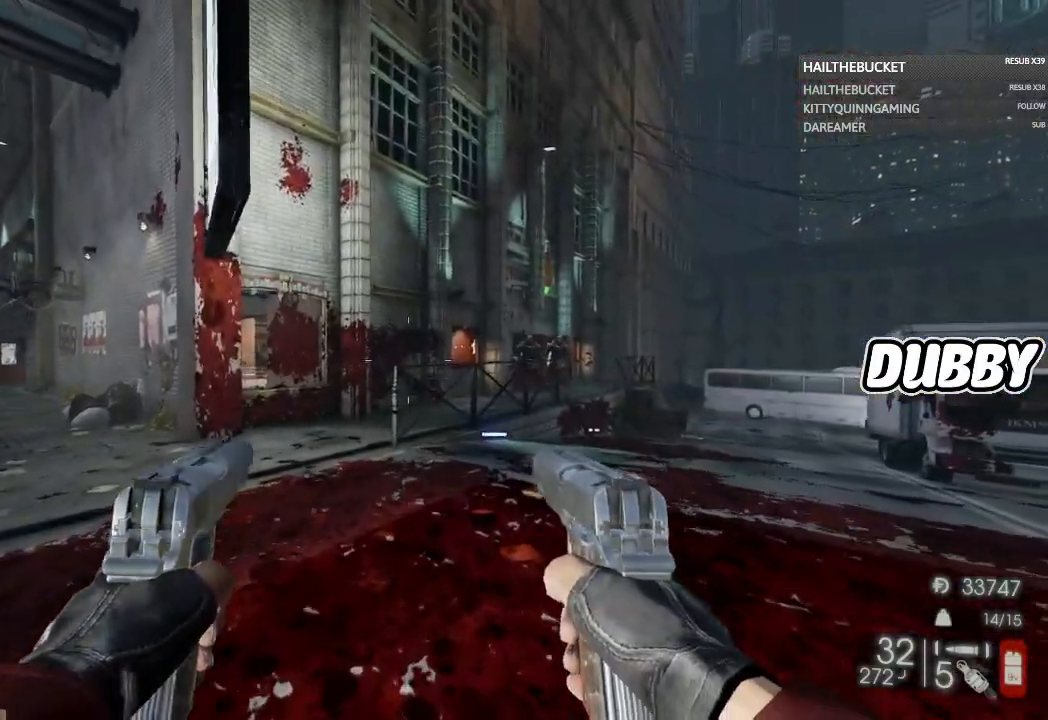
{"buttons": [], "left_stick": "up-right", "right_stick": "center", "button_events": []}
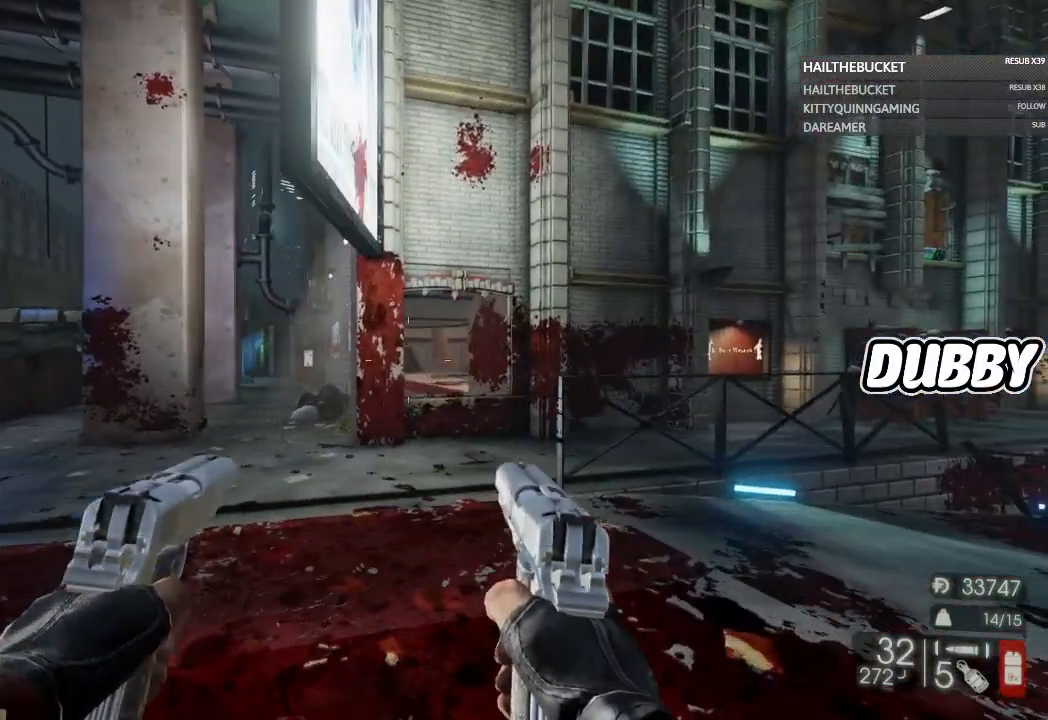
{"buttons": [], "left_stick": "up", "right_stick": "center", "button_events": []}
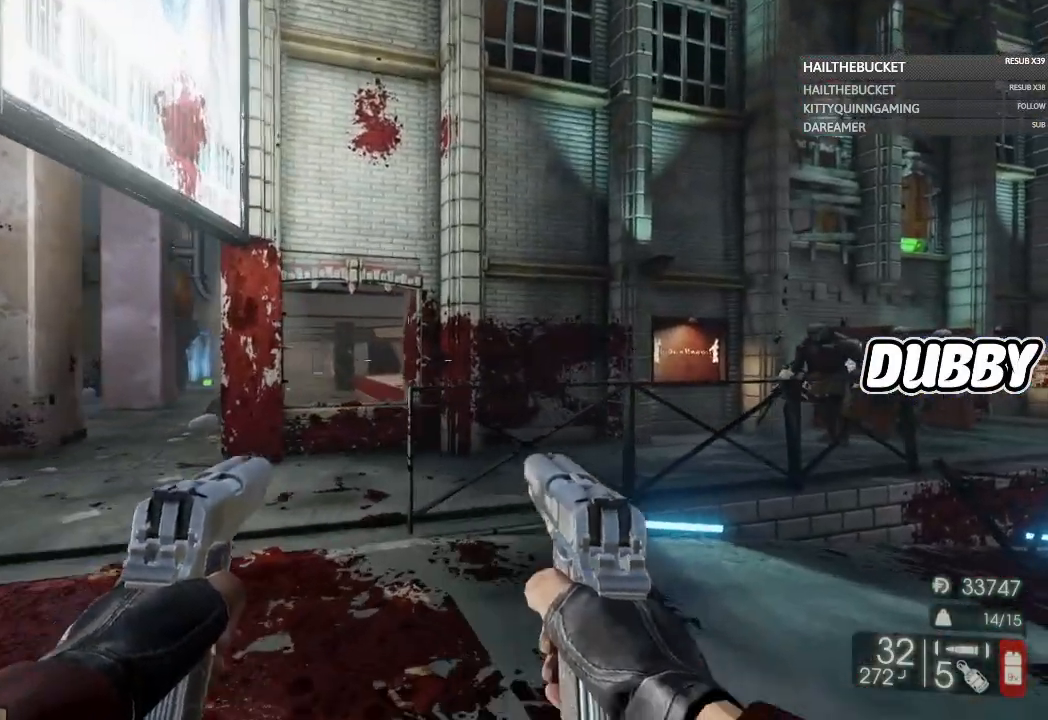
{"buttons": [], "left_stick": "down-left", "right_stick": "right", "button_events": []}
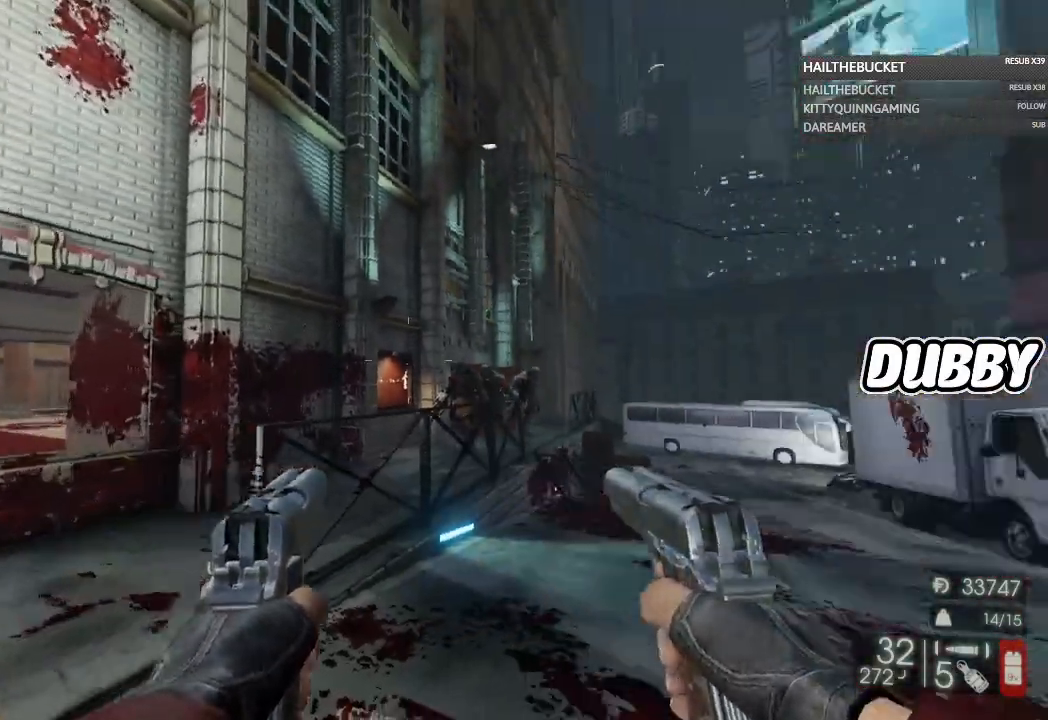
{"buttons": [], "left_stick": "left", "right_stick": "left", "button_events": []}
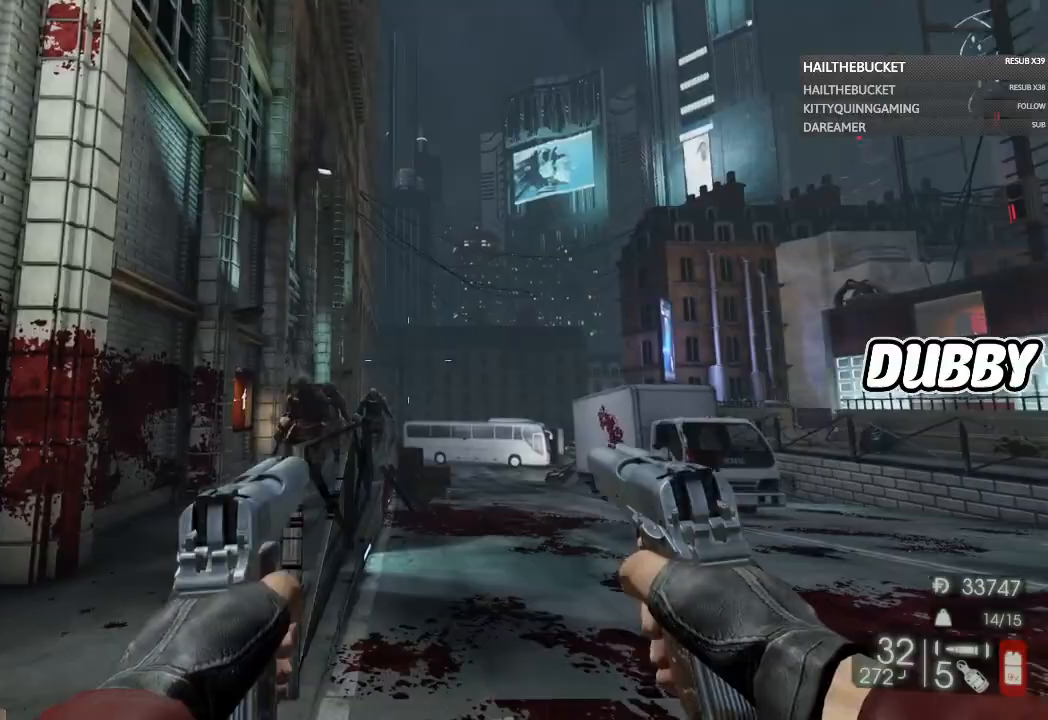
{"buttons": [], "left_stick": "up-right", "right_stick": "center", "button_events": []}
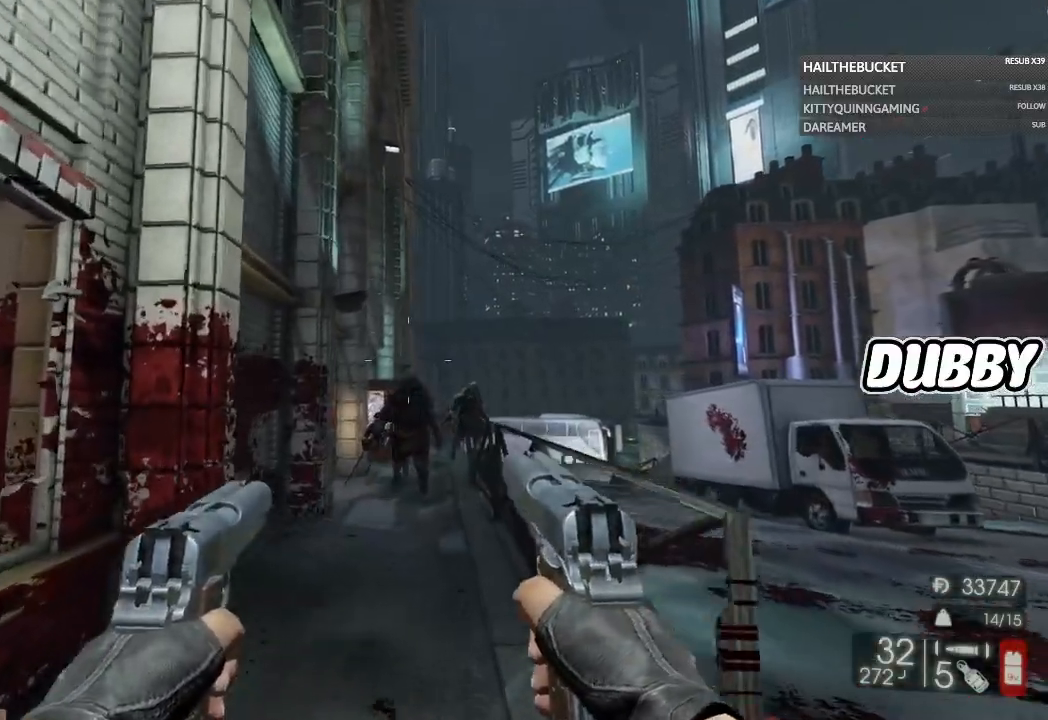
{"buttons": [], "left_stick": "up", "right_stick": "center", "button_events": [[200, "L2", "down"], [450, "L2", "up"]]}
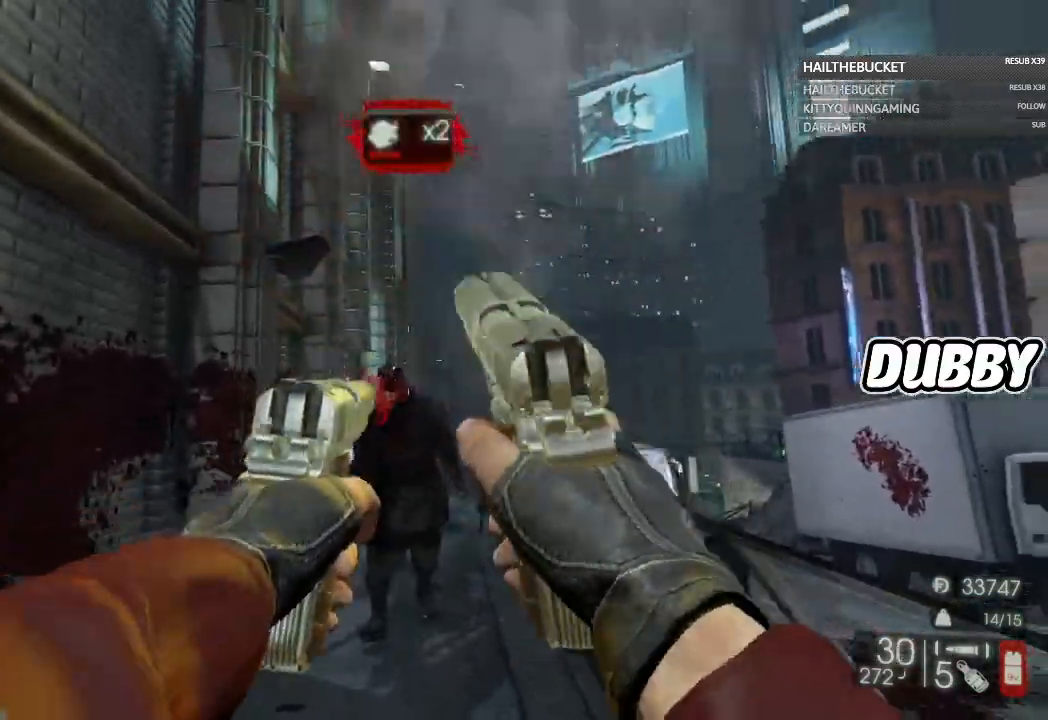
{"buttons": [], "left_stick": "down", "right_stick": "down", "button_events": [[17, "L2", "down"], [317, "L2", "up"]]}
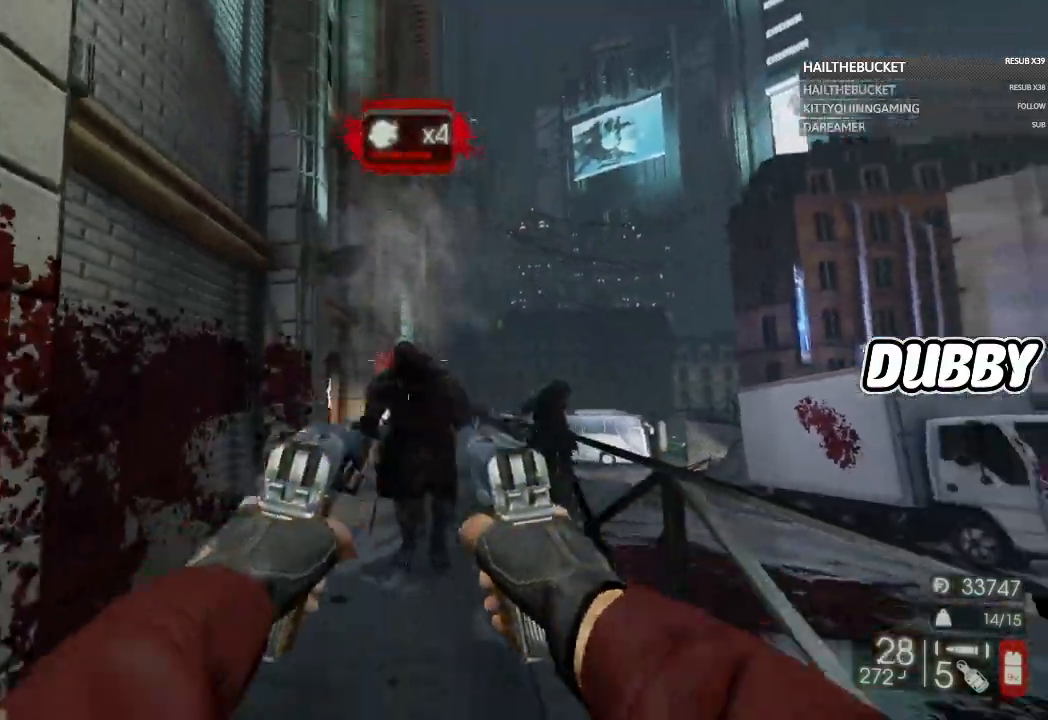
{"buttons": [], "left_stick": "down", "right_stick": "center", "button_events": [[17, "L2", "down"], [500, "L2", "up"]]}
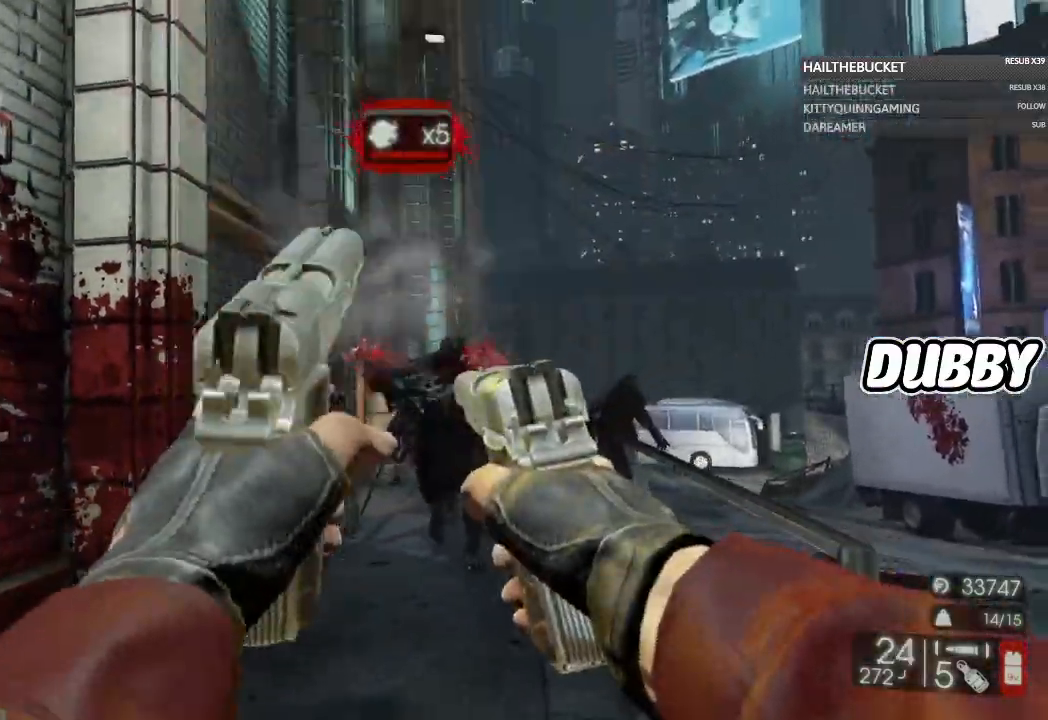
{"buttons": ["L2"], "left_stick": "center", "right_stick": "center", "button_events": [[383, "L2", "down"]]}
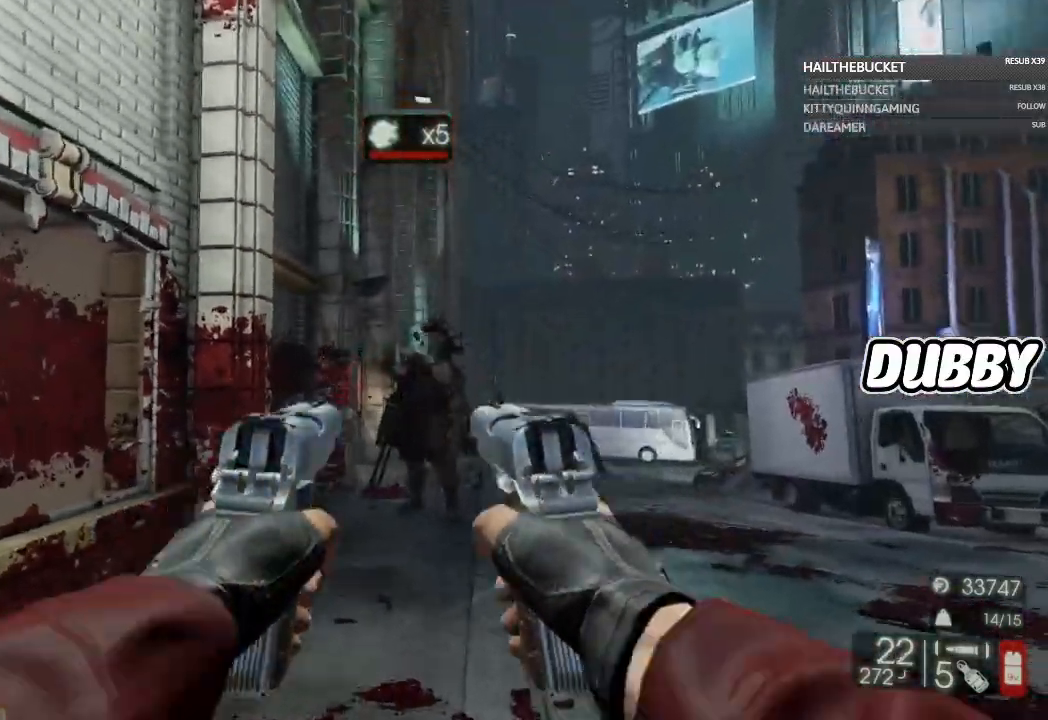
{"buttons": [], "left_stick": "up", "right_stick": "center", "button_events": [[117, "L2", "up"]]}
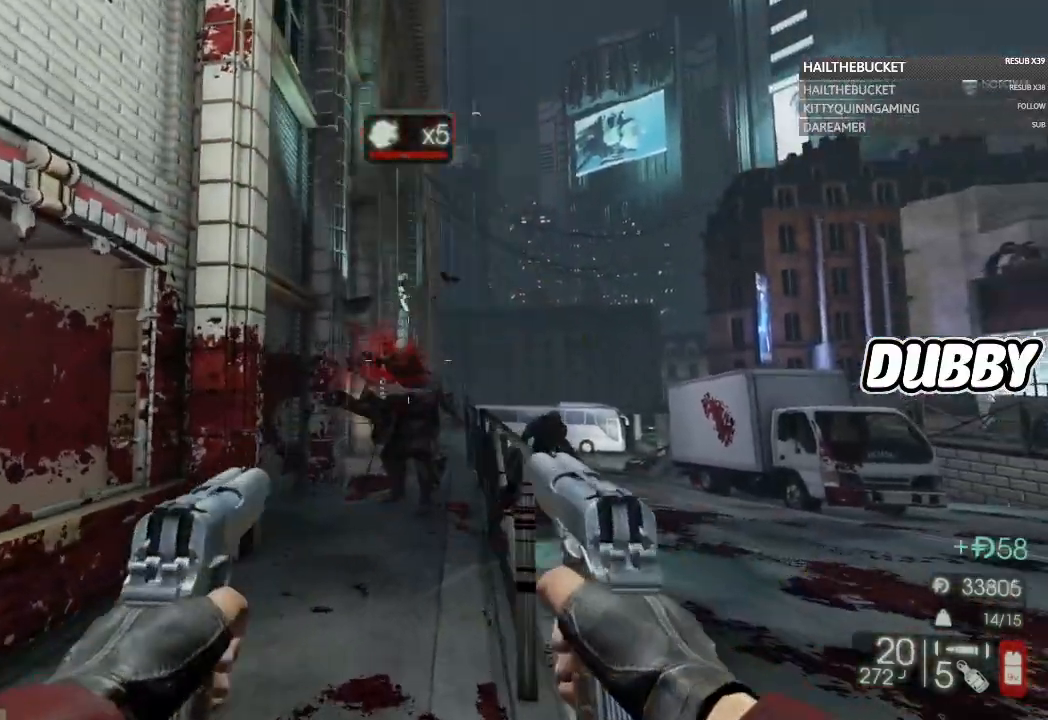
{"buttons": [], "left_stick": "up", "right_stick": "right", "button_events": []}
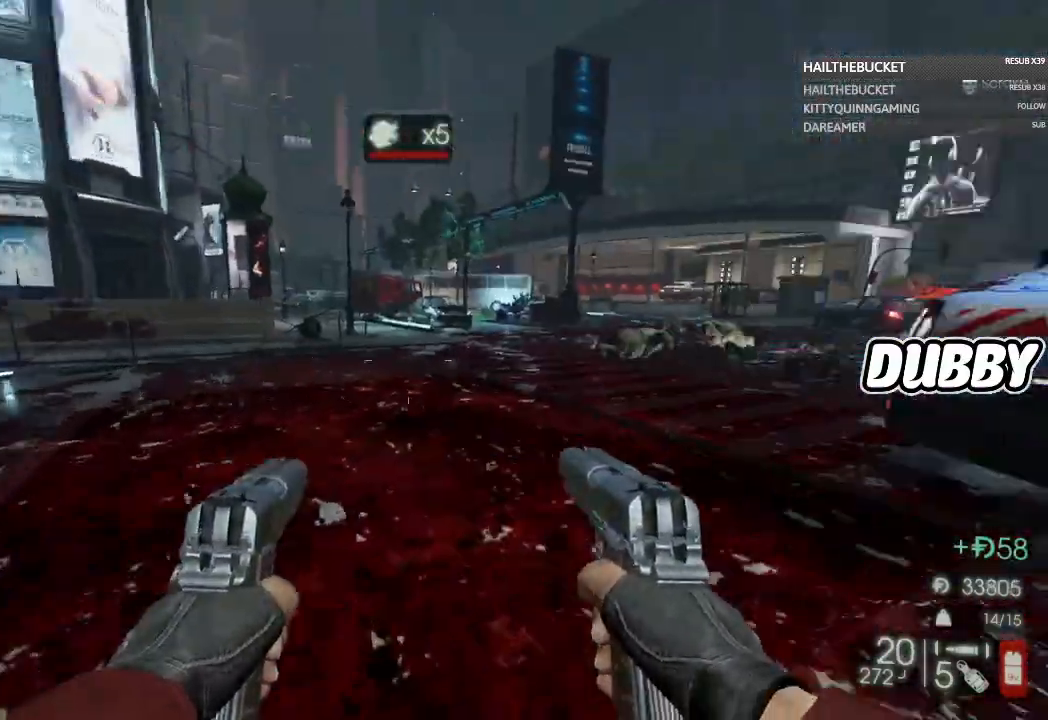
{"buttons": [], "left_stick": "up", "right_stick": "center", "button_events": [[367, "X", "down"], [467, "X", "up"]]}
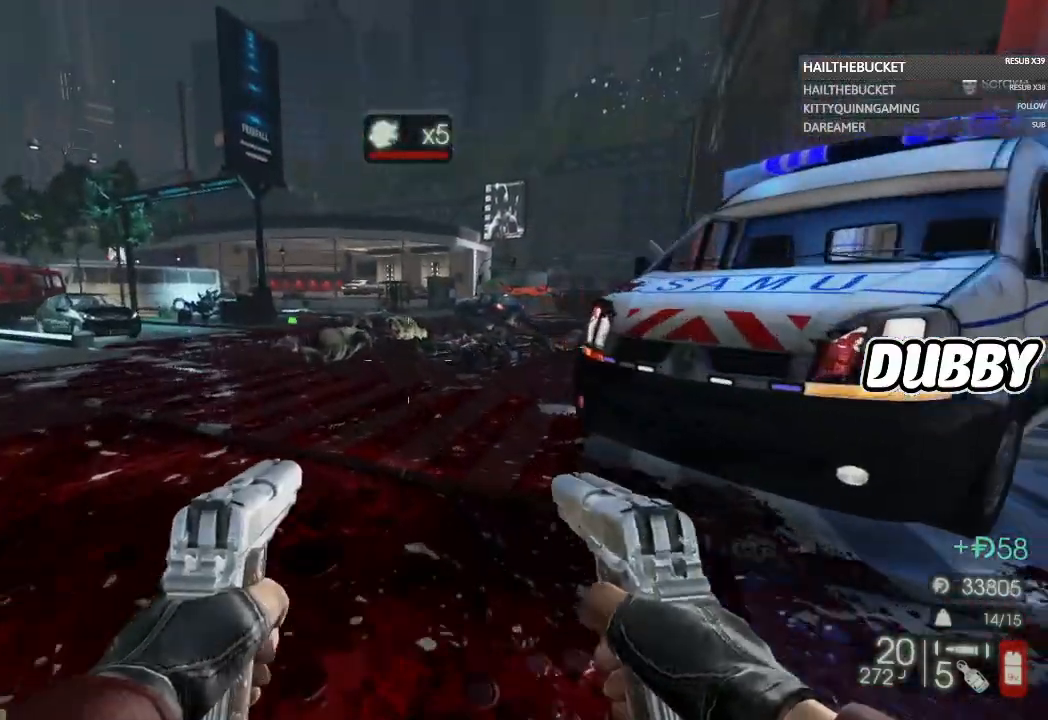
{"buttons": [], "left_stick": "up", "right_stick": "left", "button_events": []}
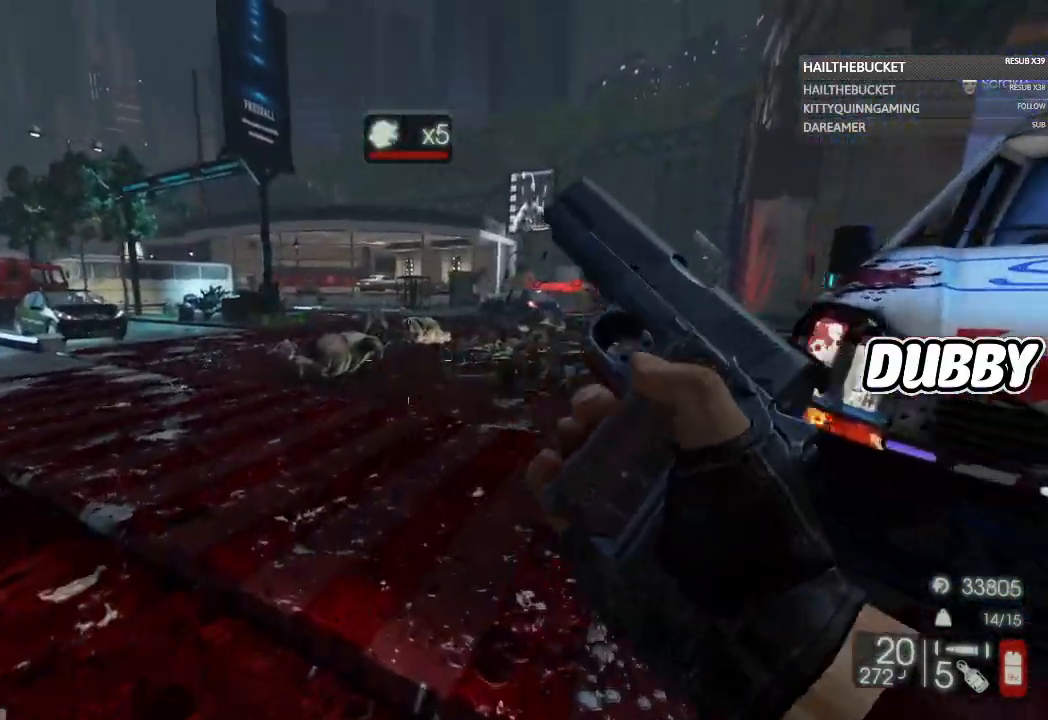
{"buttons": [], "left_stick": "up", "right_stick": "center", "button_events": []}
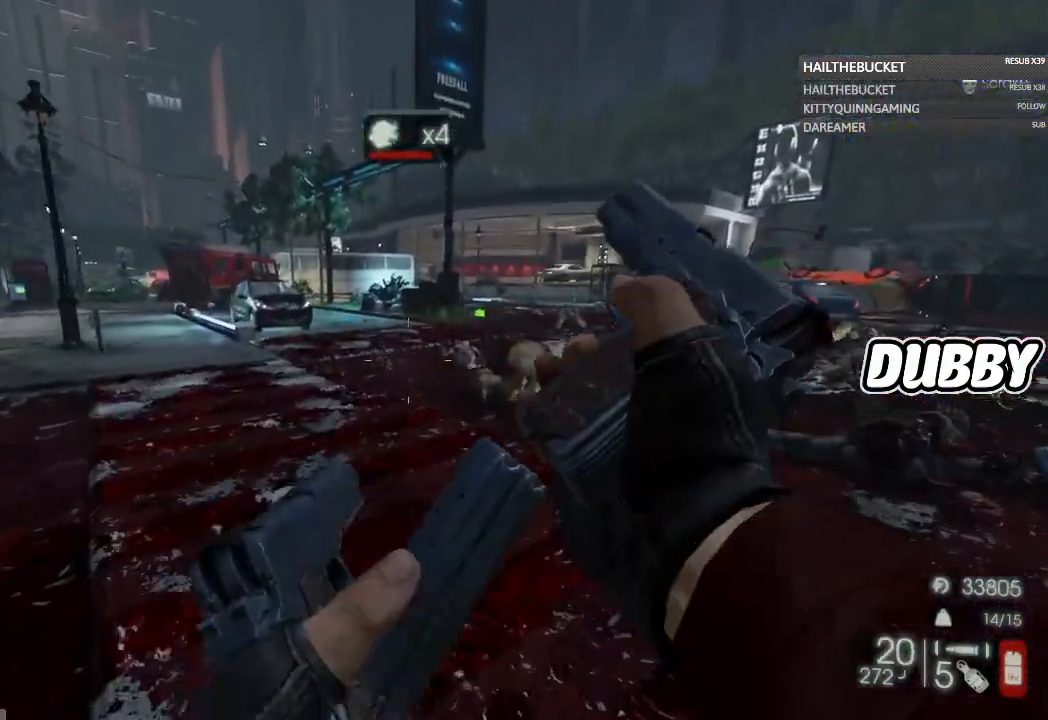
{"buttons": [], "left_stick": "down-right", "right_stick": "left", "button_events": []}
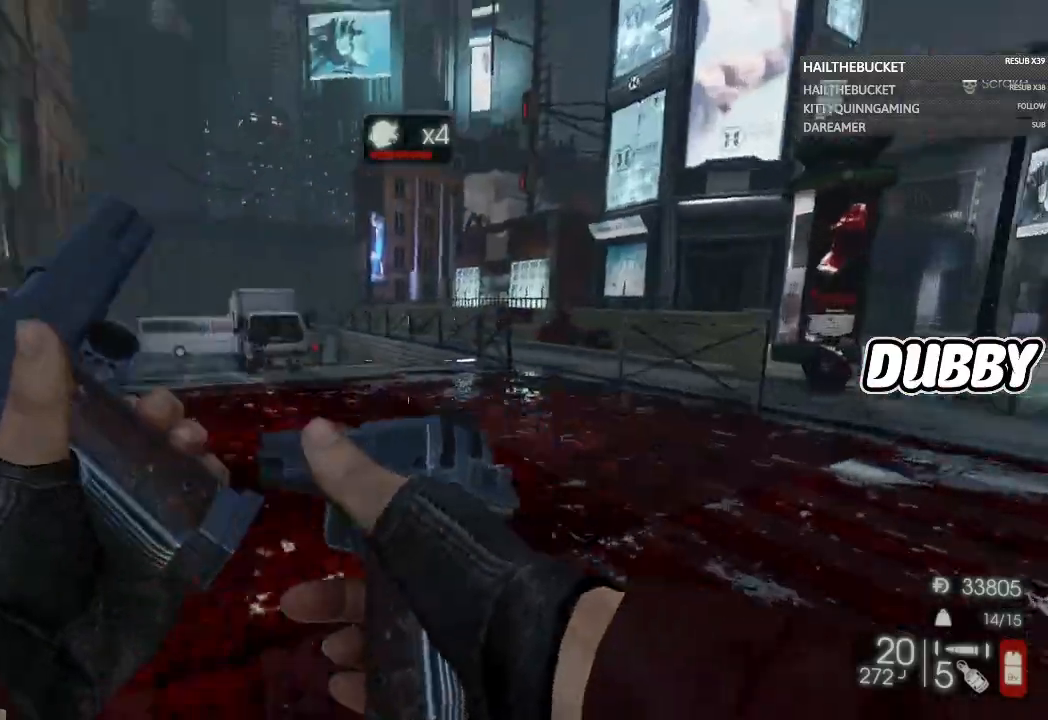
{"buttons": [], "left_stick": "up-right", "right_stick": "center", "button_events": []}
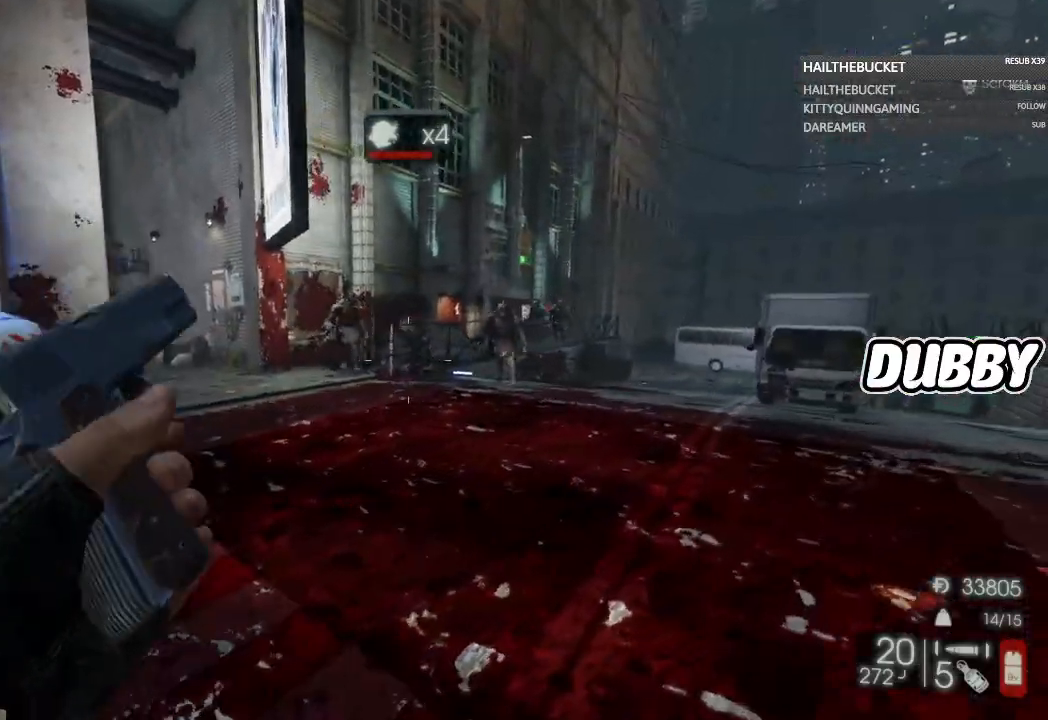
{"buttons": [], "left_stick": "up-right", "right_stick": "center", "button_events": []}
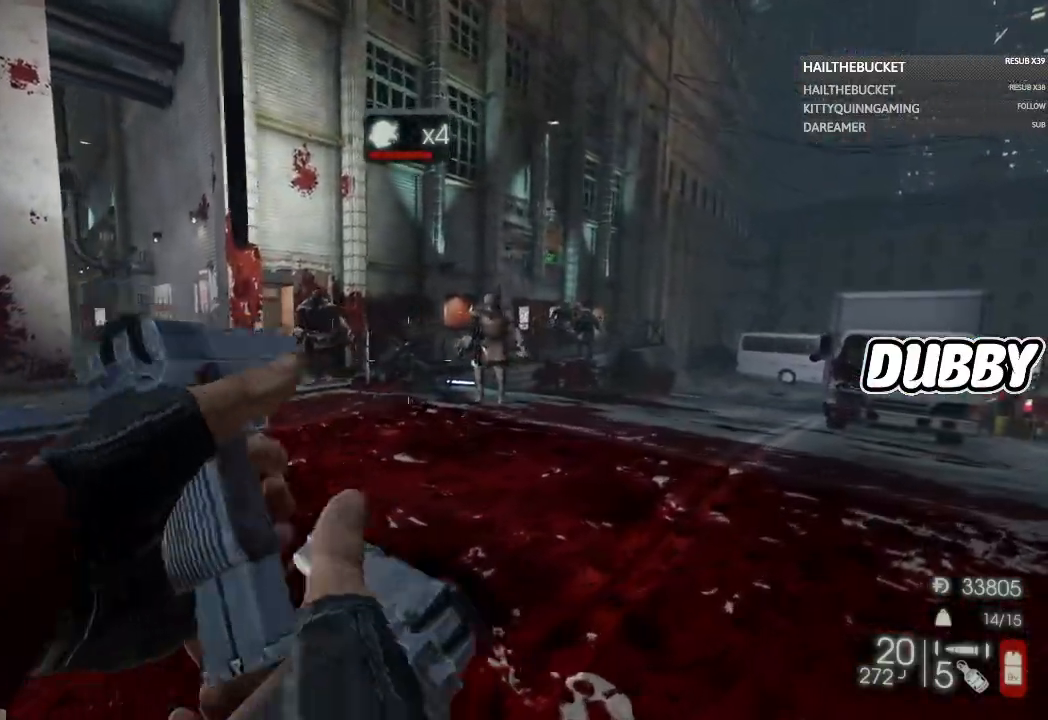
{"buttons": [], "left_stick": "up", "right_stick": "up", "button_events": []}
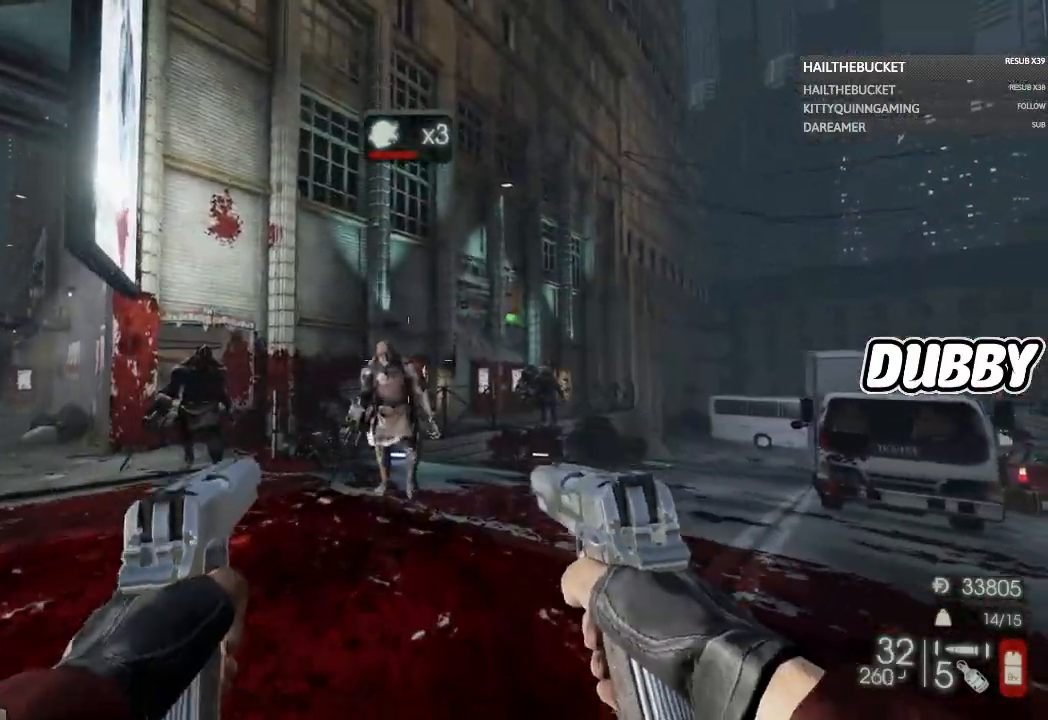
{"buttons": ["L2"], "left_stick": "center", "right_stick": "center", "button_events": [[83, "L2", "down"], [417, "L2", "up"], [483, "L2", "down"]]}
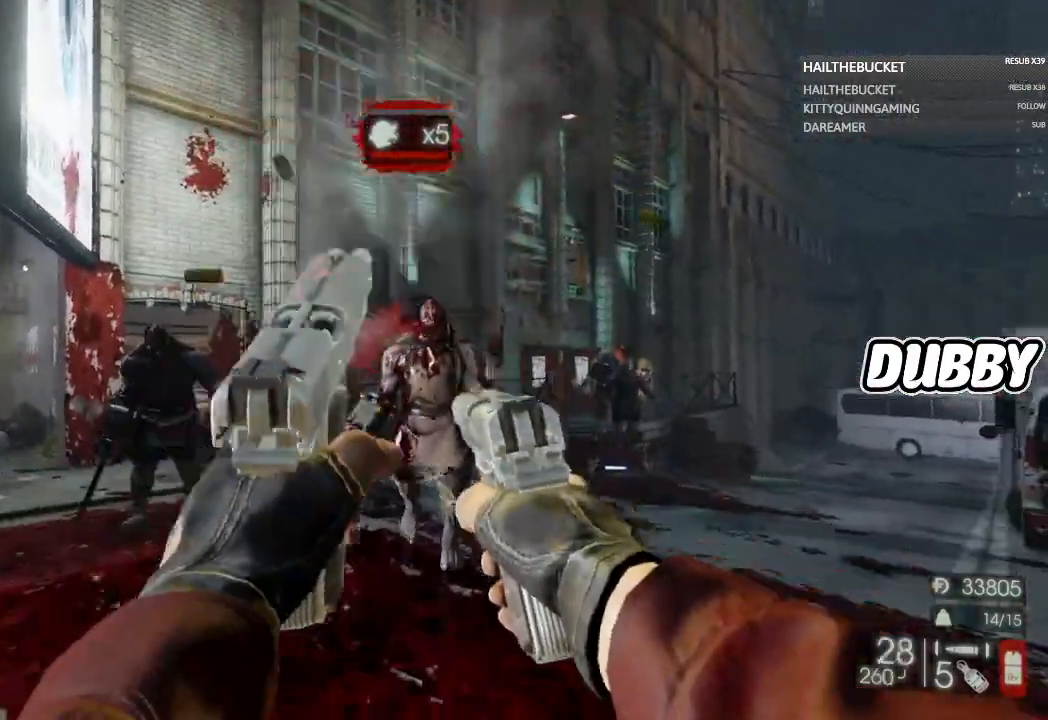
{"buttons": [], "left_stick": "down", "right_stick": "down-right", "button_events": [[500, "L2", "up"]]}
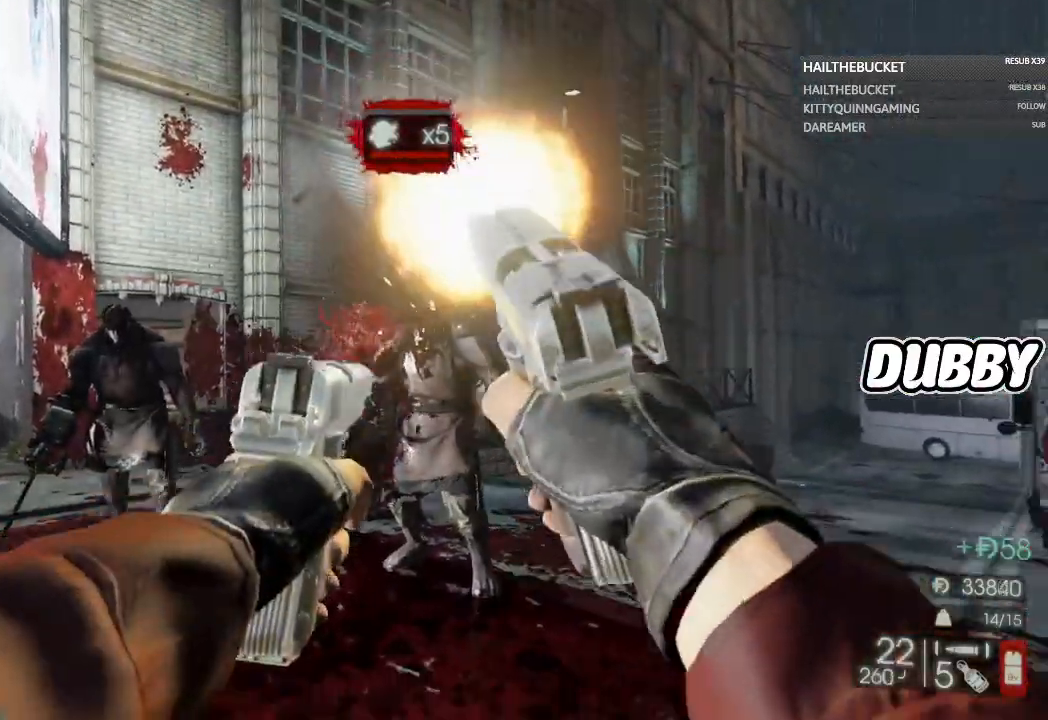
{"buttons": [], "left_stick": "down-left", "right_stick": "up-left", "button_events": []}
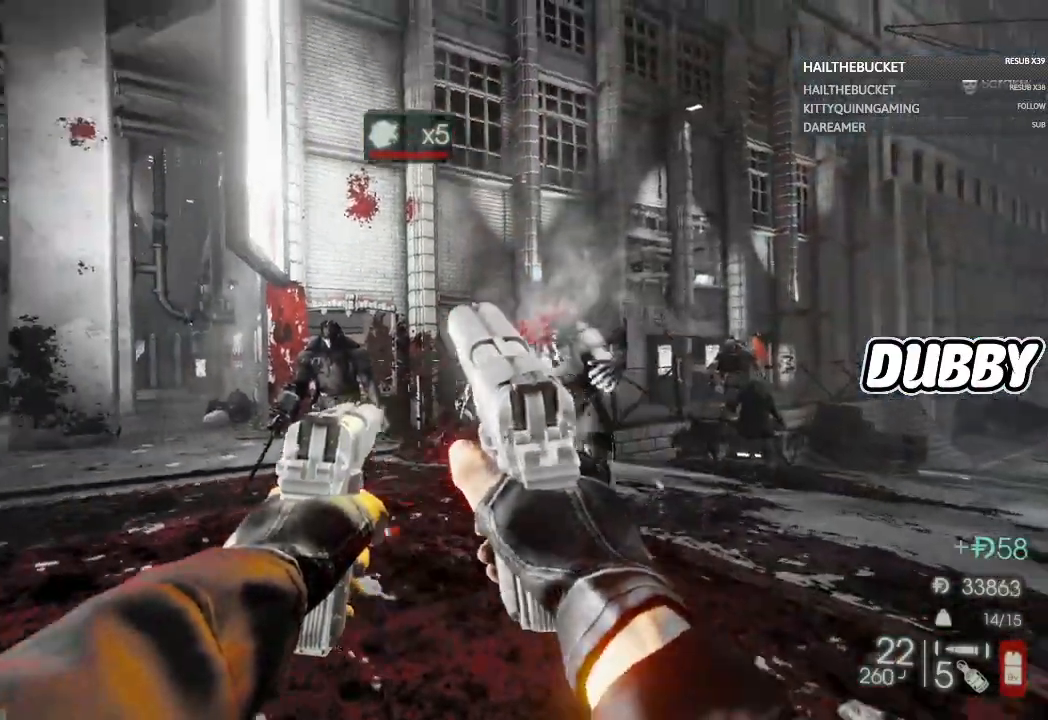
{"buttons": ["L2"], "left_stick": "center", "right_stick": "center", "button_events": [[133, "L2", "down"]]}
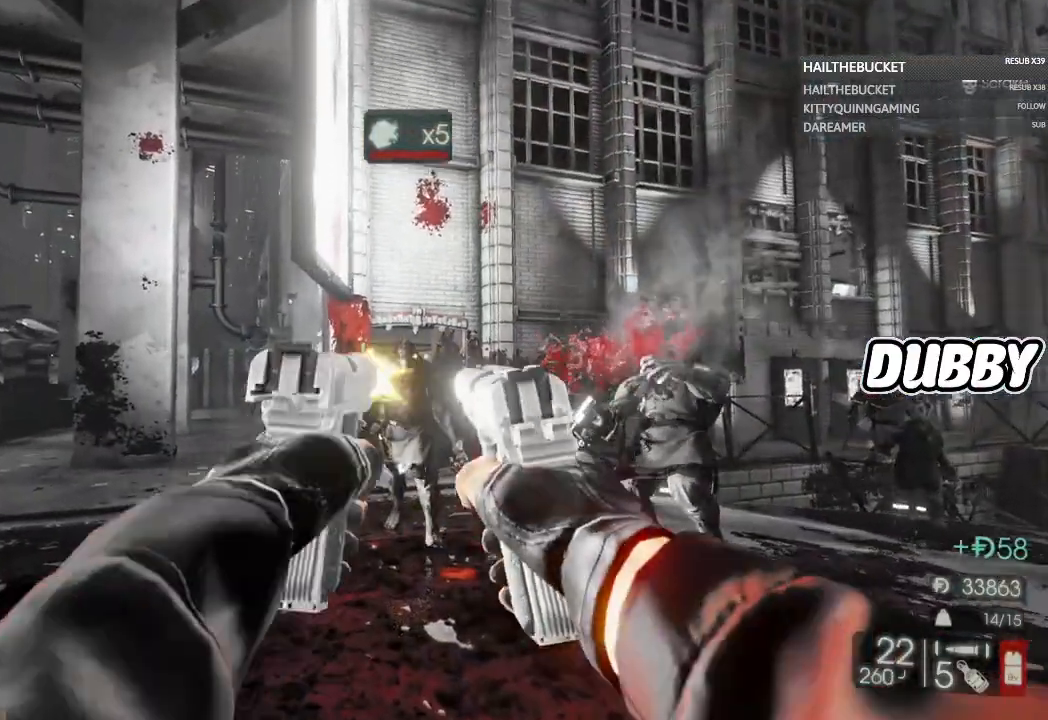
{"buttons": ["L2"], "left_stick": "center", "right_stick": "center", "button_events": []}